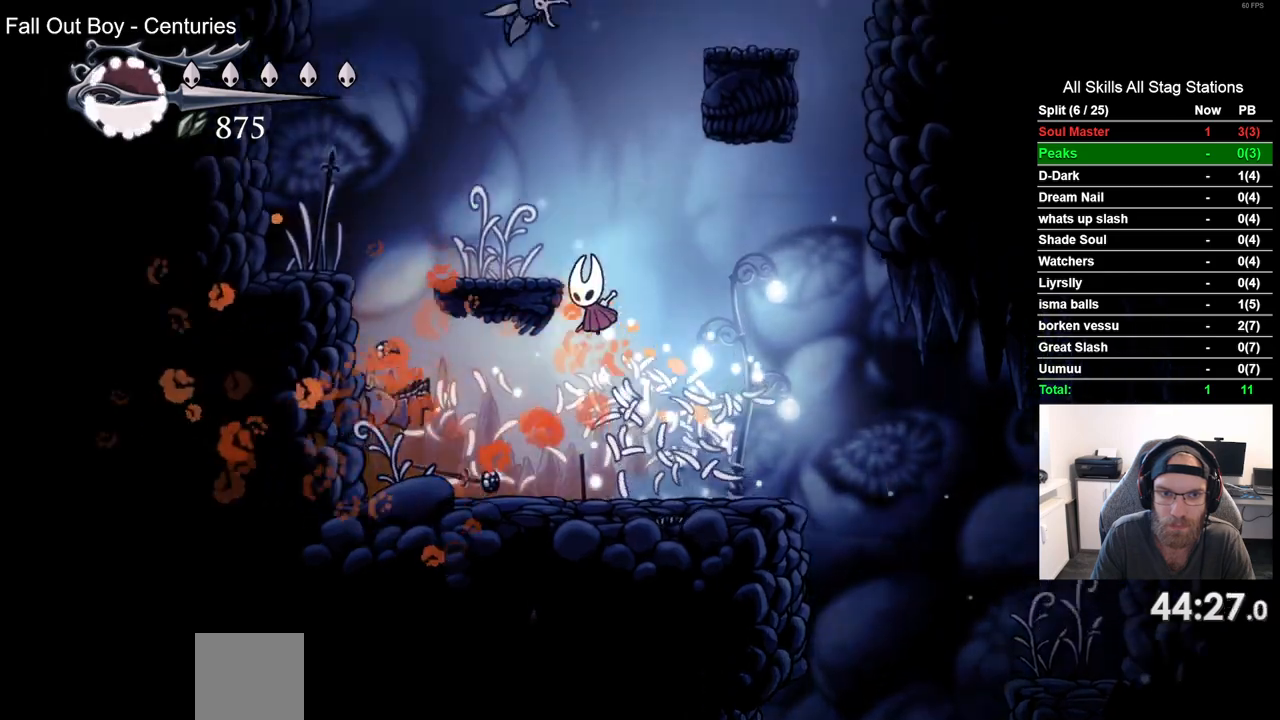
Gameplay with a controller (PlayStation layout); each line is a JSON object with the inputs held at the frame after it (dt_ms = milliseconds from this image to that frame). "events" lists button and stick changes between this image and that frame as [ms after this image, input, new state], when the widget could be followed in between. Not read: L3 R3 SQUARE.
{"dt_ms": 1000, "buttons": ["CROSS", "DPAD_RIGHT"], "left_stick": "center", "right_stick": "center", "events": [[100, "CROSS", "up"], [167, "DPAD_LEFT", "up"], [317, "CROSS", "down"], [317, "DPAD_UP", "down"], [467, "CROSS", "up"], [667, "DPAD_UP", "up"], [800, "DPAD_RIGHT", "down"], [850, "CROSS", "down"]]}
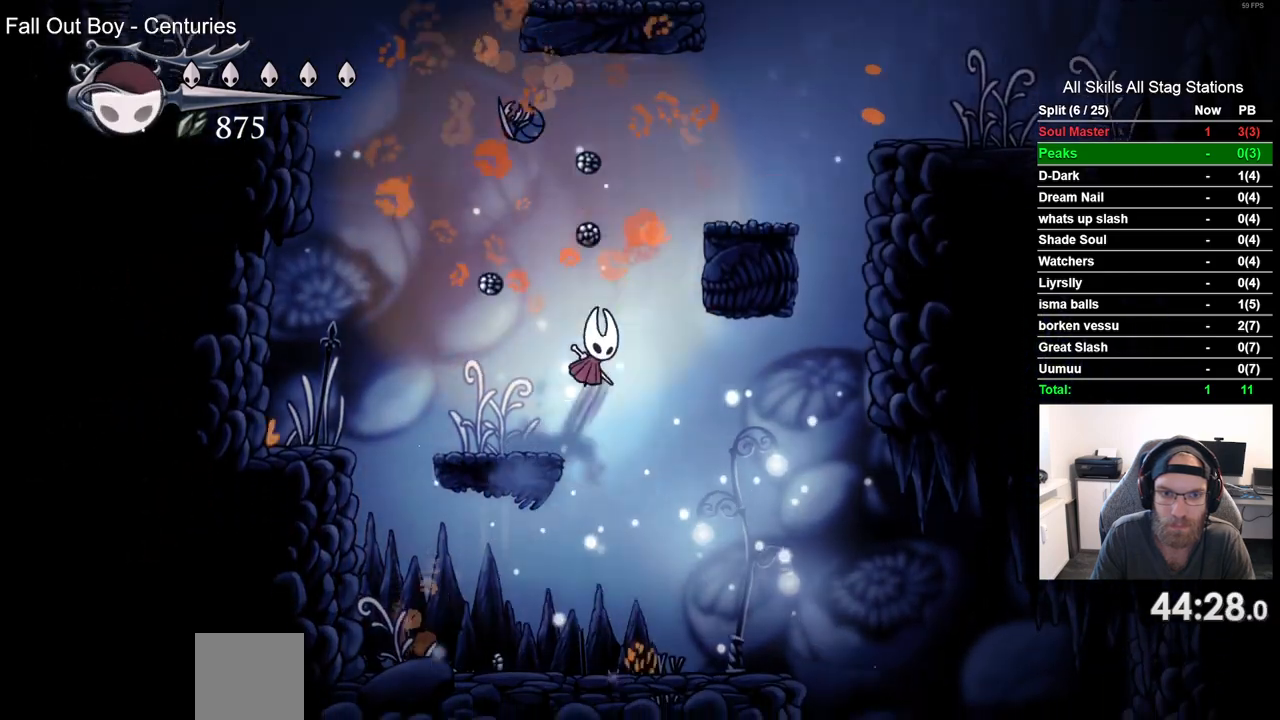
{"dt_ms": 500, "buttons": ["CROSS", "DPAD_RIGHT"], "left_stick": "center", "right_stick": "center", "events": [[267, "CROSS", "up"], [467, "CROSS", "down"]]}
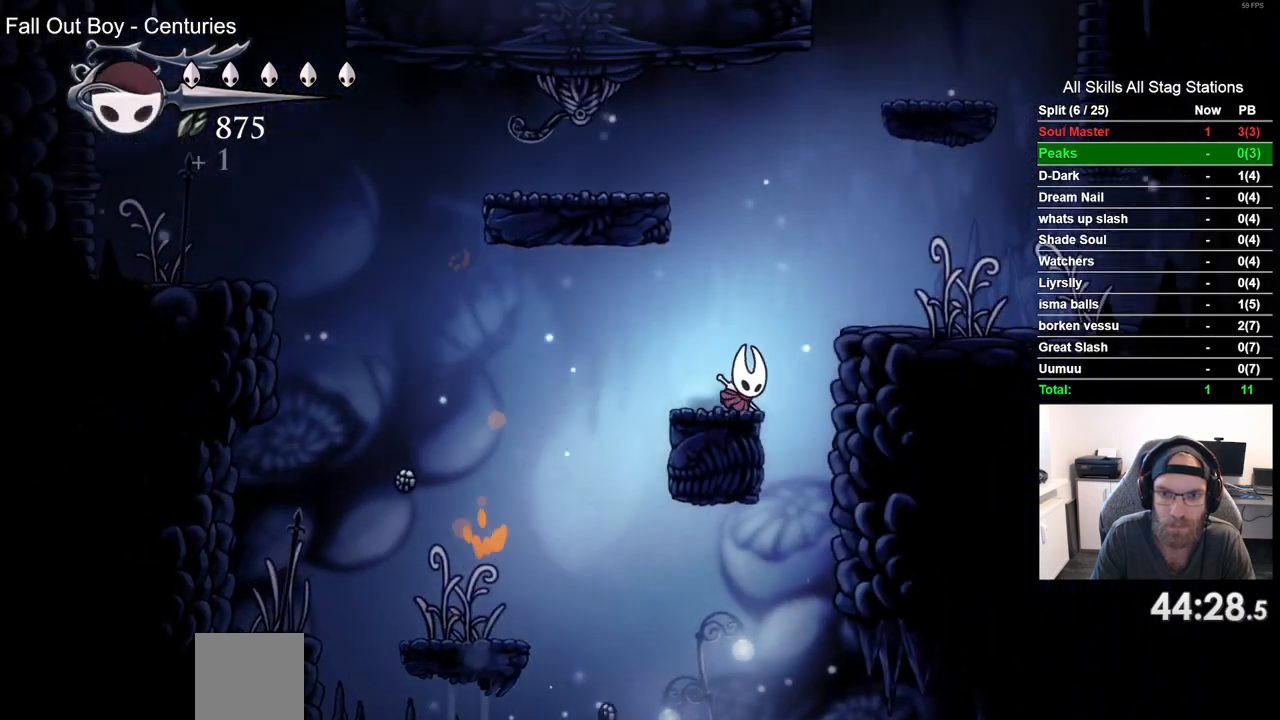
{"dt_ms": 500, "buttons": ["DPAD_RIGHT"], "left_stick": "center", "right_stick": "center", "events": [[167, "CROSS", "up"], [167, "R2", "down"], [367, "R2", "up"]]}
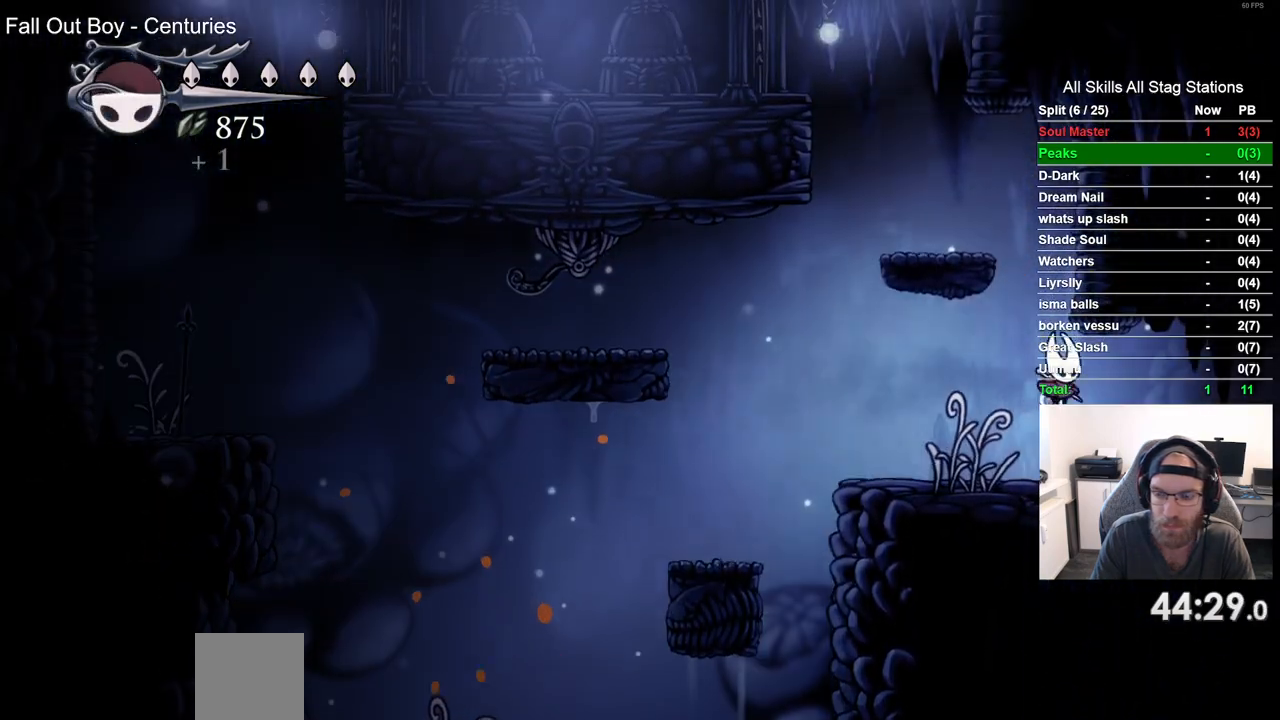
{"dt_ms": 500, "buttons": ["DPAD_RIGHT"], "left_stick": "center", "right_stick": "center", "events": [[217, "R2", "down"], [417, "R2", "up"]]}
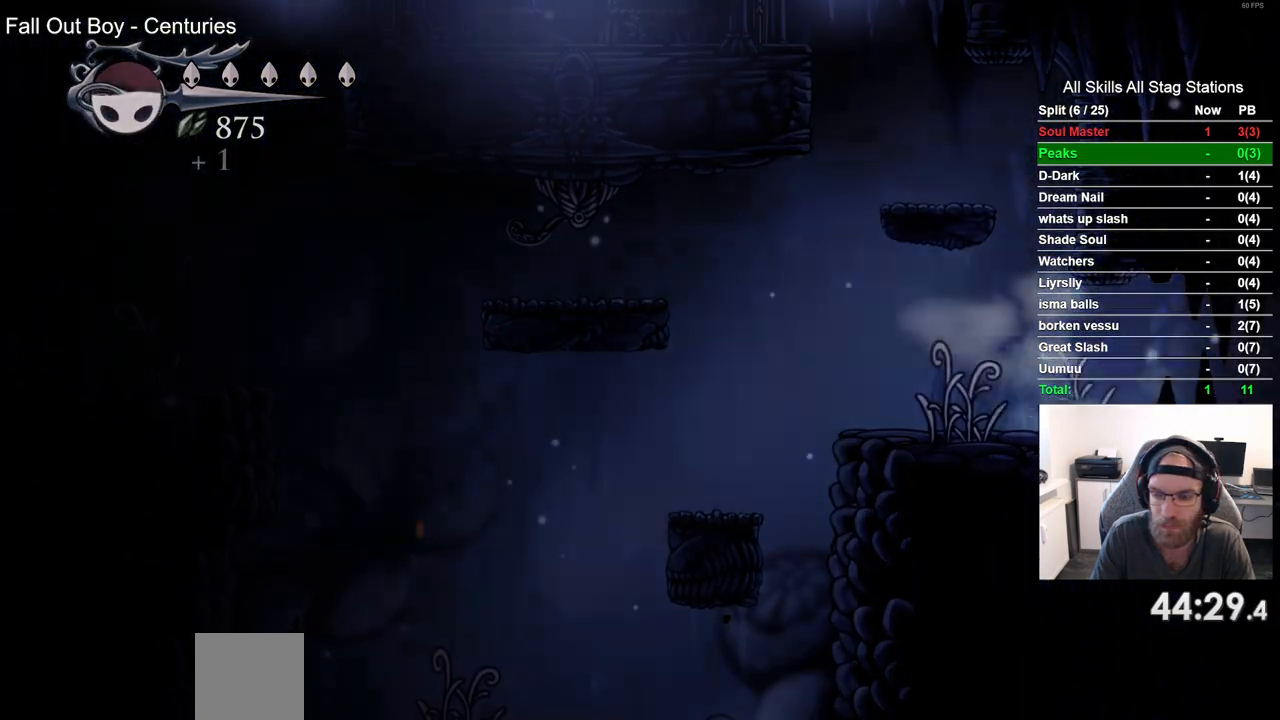
{"dt_ms": 500, "buttons": ["DPAD_RIGHT"], "left_stick": "center", "right_stick": "center", "events": [[133, "DPAD_RIGHT", "up"], [300, "DPAD_RIGHT", "down"]]}
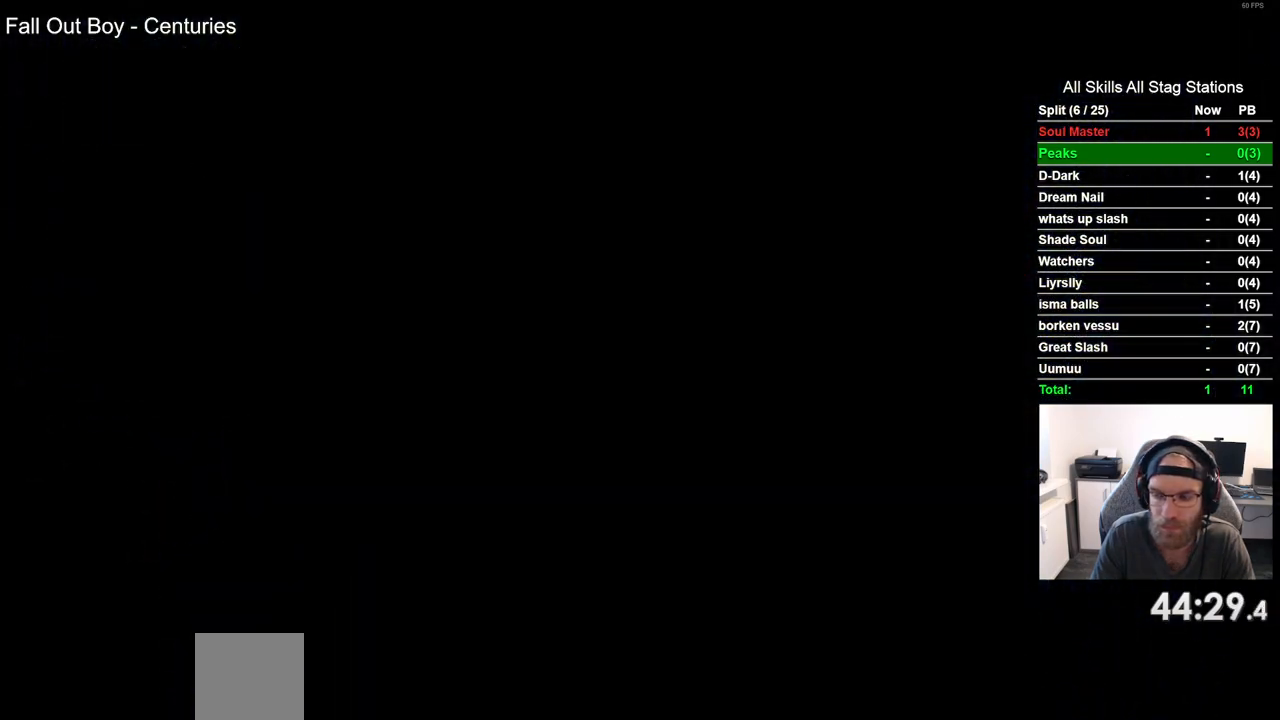
{"dt_ms": 500, "buttons": ["DPAD_RIGHT"], "left_stick": "center", "right_stick": "center", "events": []}
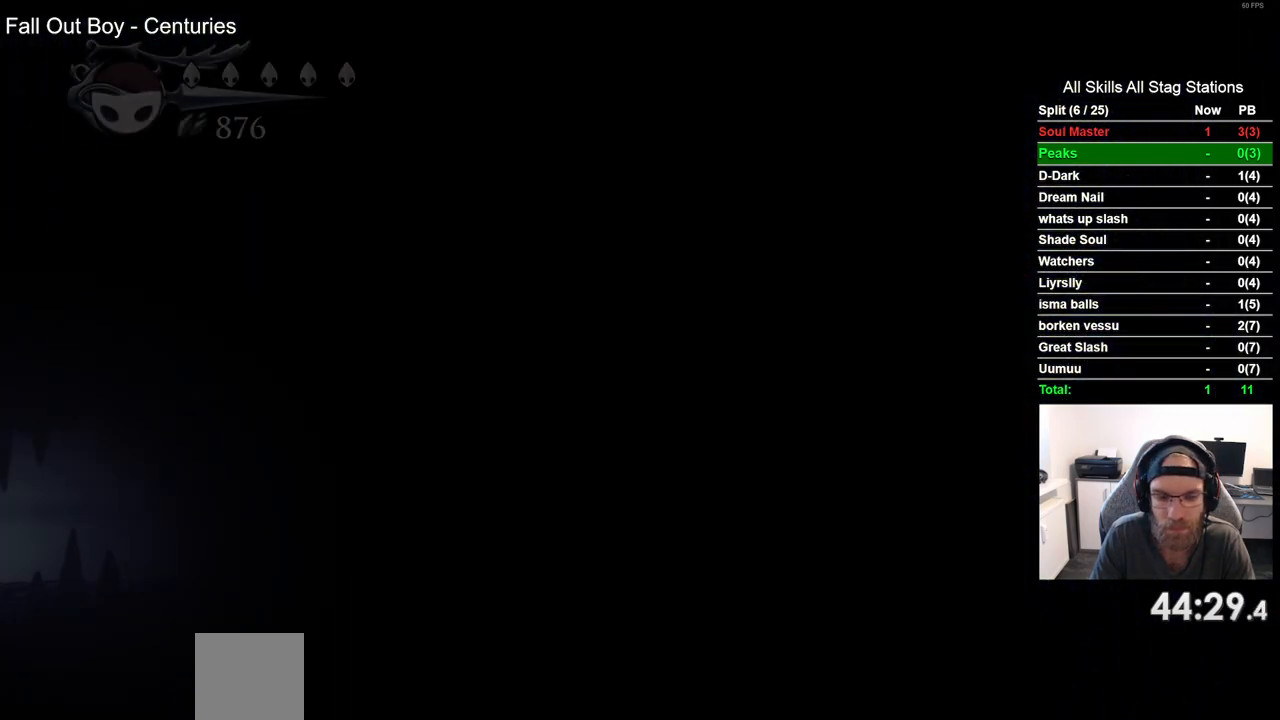
{"dt_ms": 500, "buttons": ["R2", "DPAD_RIGHT"], "left_stick": "center", "right_stick": "center", "events": [[483, "R2", "down"]]}
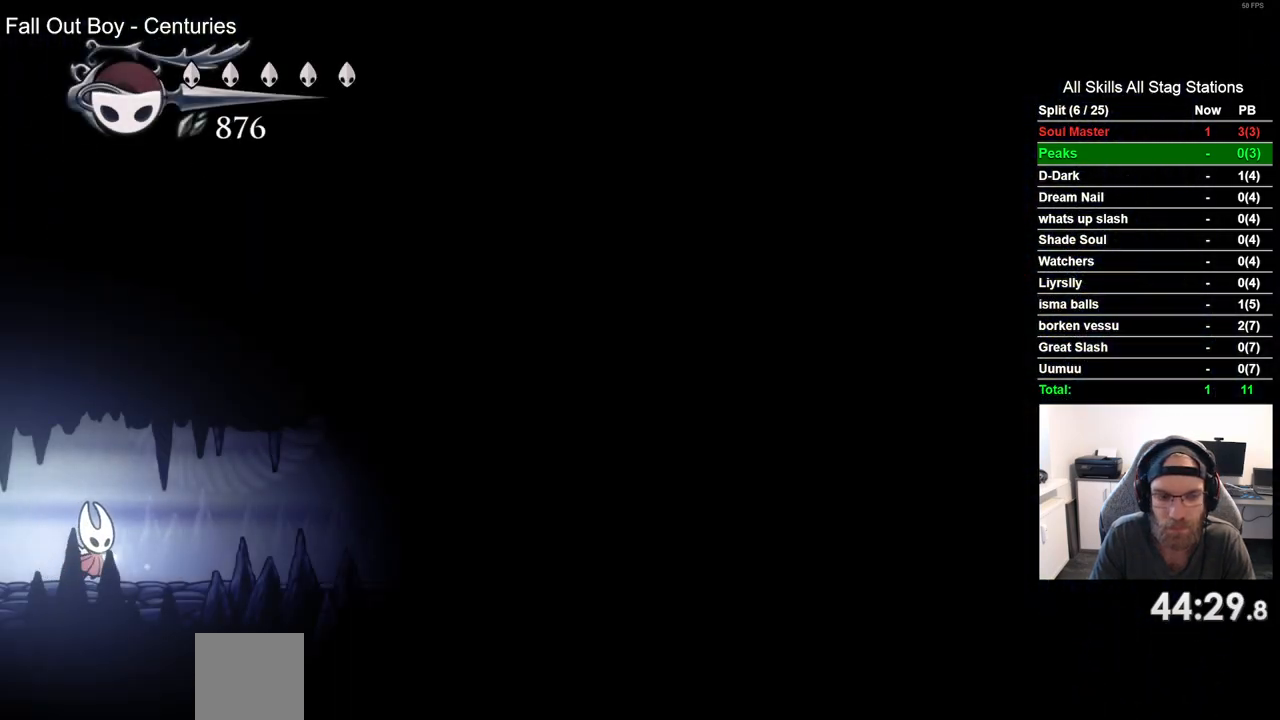
{"dt_ms": 500, "buttons": ["DPAD_RIGHT"], "left_stick": "center", "right_stick": "center", "events": [[200, "R2", "up"]]}
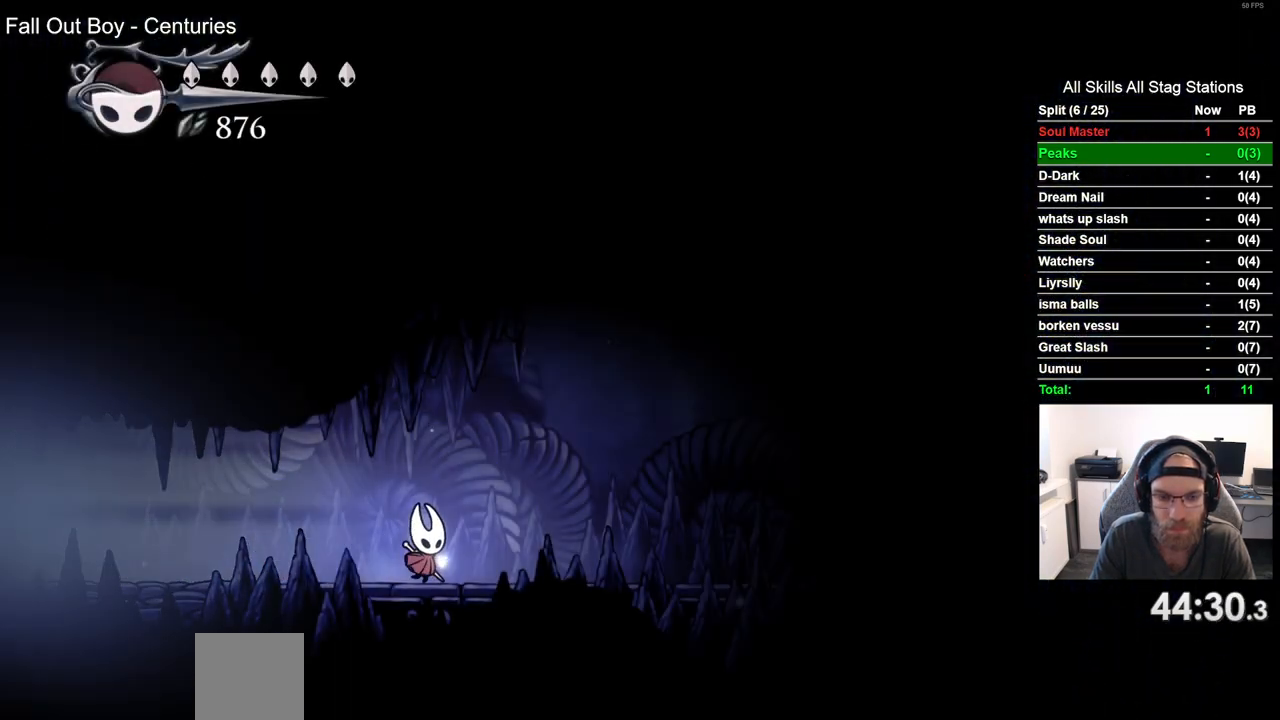
{"dt_ms": 500, "buttons": ["DPAD_RIGHT"], "left_stick": "center", "right_stick": "center", "events": [[50, "R2", "down"], [283, "R2", "up"]]}
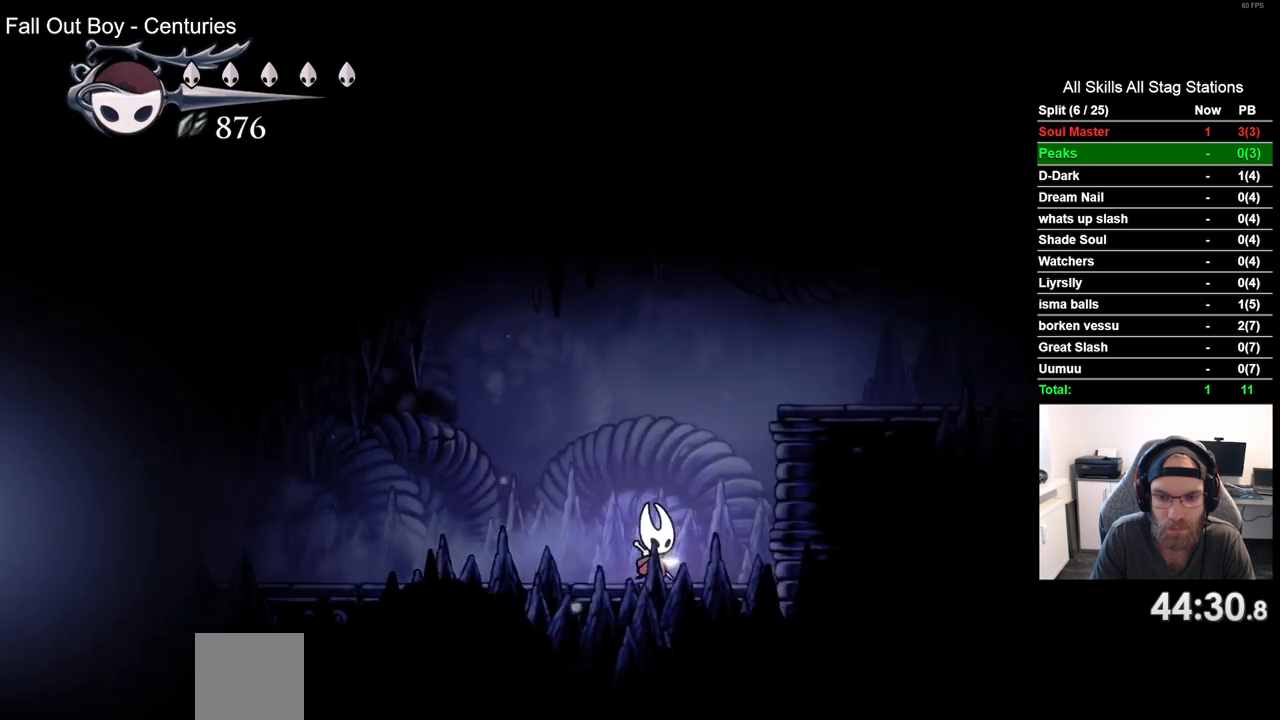
{"dt_ms": 500, "buttons": ["R2", "DPAD_RIGHT"], "left_stick": "center", "right_stick": "center", "events": [[50, "CROSS", "down"], [417, "CROSS", "up"], [450, "R2", "down"]]}
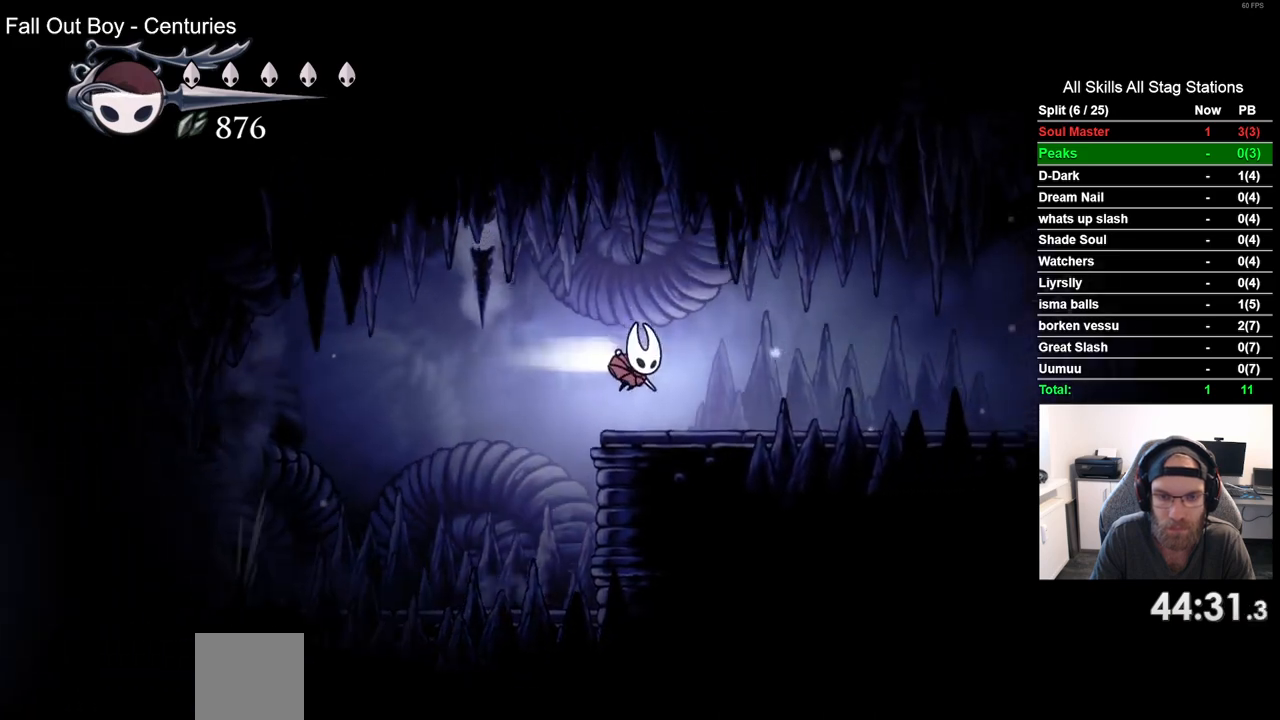
{"dt_ms": 500, "buttons": ["DPAD_RIGHT"], "left_stick": "center", "right_stick": "center", "events": [[167, "R2", "up"]]}
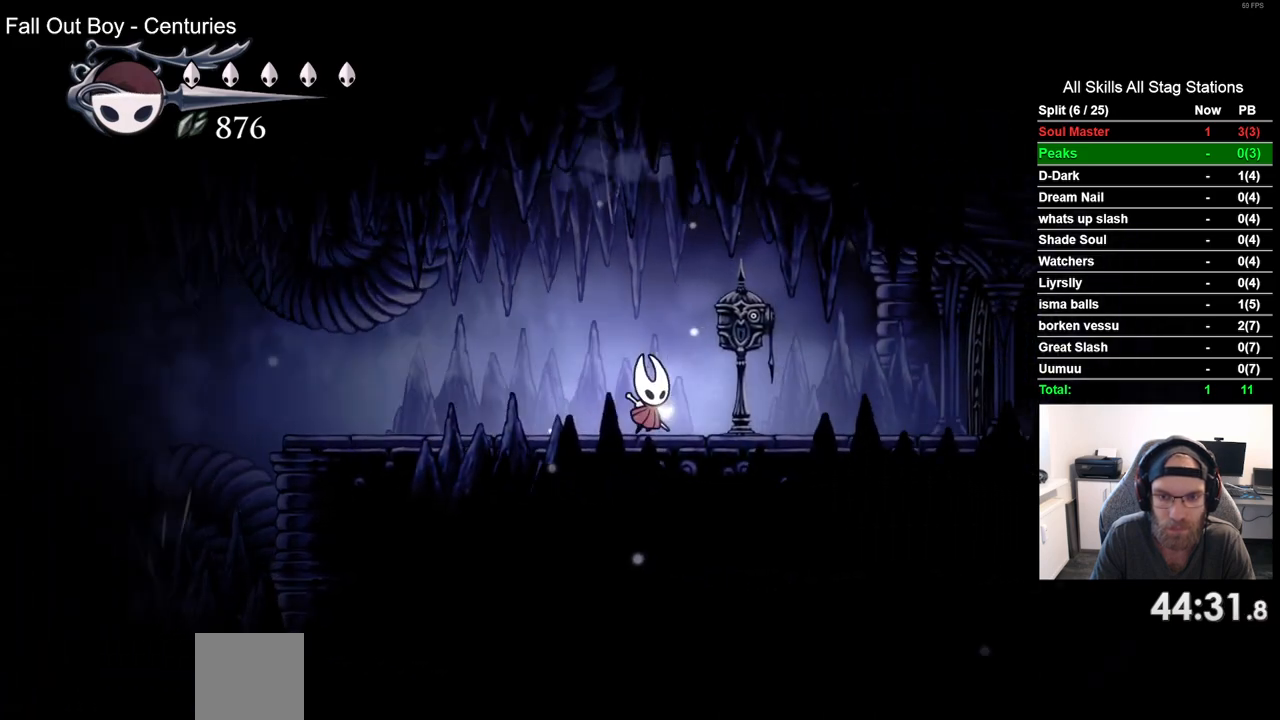
{"dt_ms": 500, "buttons": [], "left_stick": "center", "right_stick": "center", "events": [[183, "DPAD_RIGHT", "up"], [267, "DPAD_UP", "down"], [383, "DPAD_UP", "up"]]}
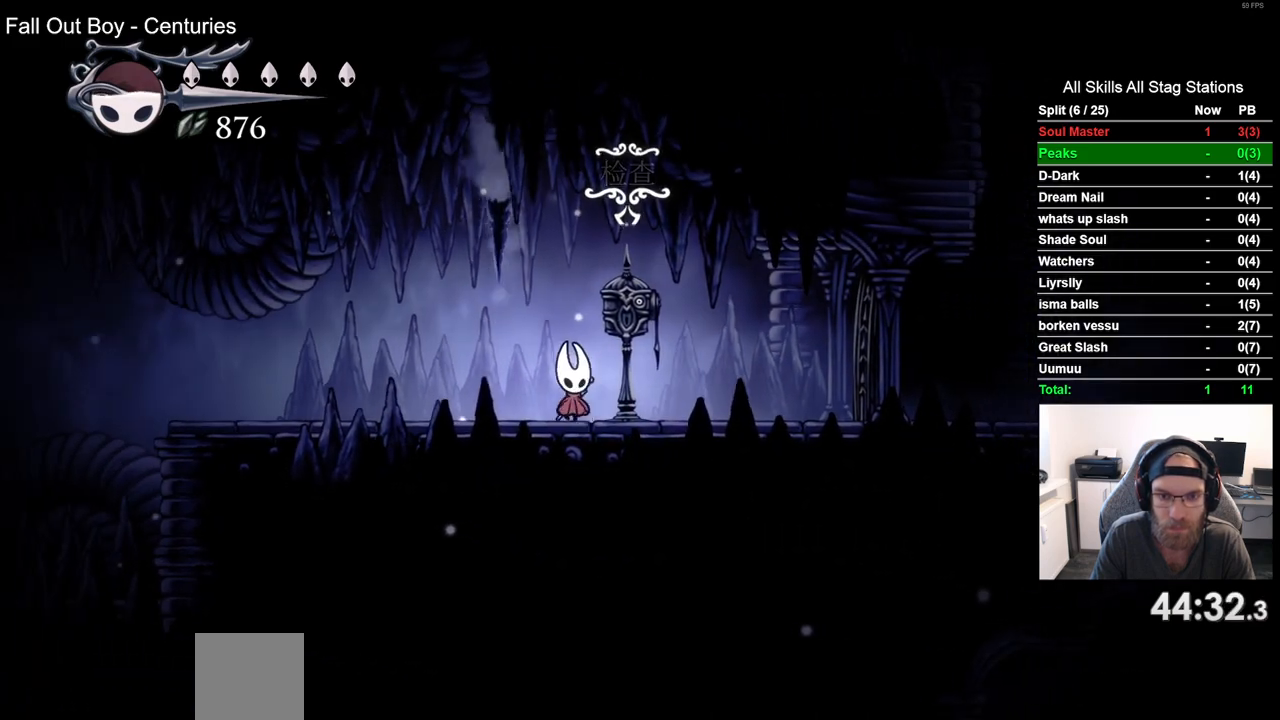
{"dt_ms": 500, "buttons": [], "left_stick": "center", "right_stick": "center", "events": []}
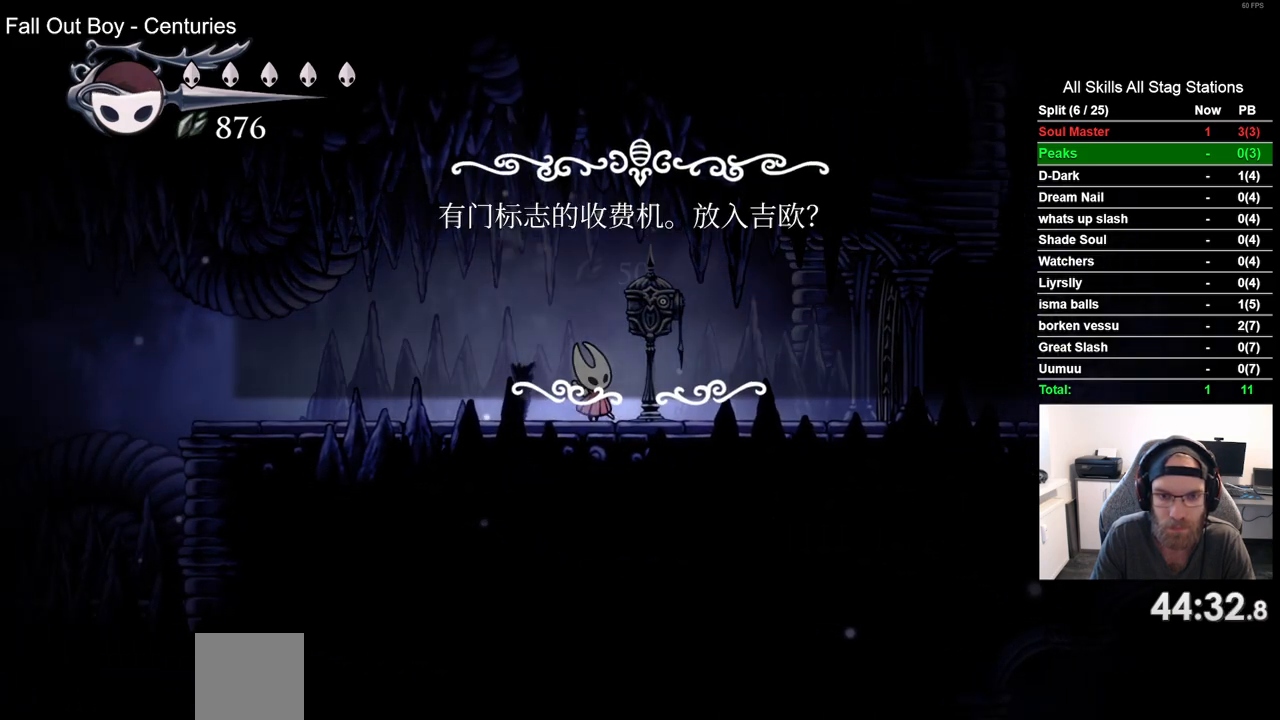
{"dt_ms": 500, "buttons": ["CROSS"], "left_stick": "center", "right_stick": "center", "events": [[183, "DPAD_LEFT", "down"], [283, "DPAD_LEFT", "up"], [433, "CROSS", "down"]]}
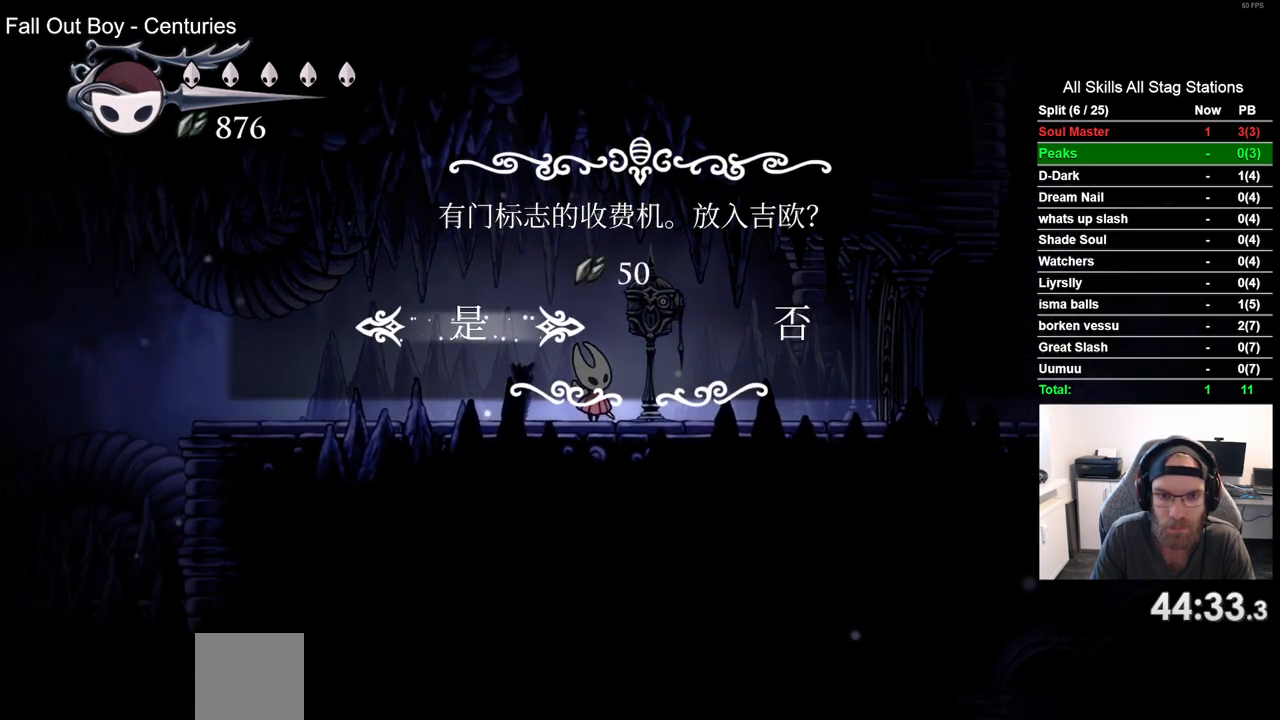
{"dt_ms": 500, "buttons": ["DPAD_RIGHT"], "left_stick": "center", "right_stick": "center", "events": [[50, "CROSS", "up"], [350, "DPAD_RIGHT", "down"]]}
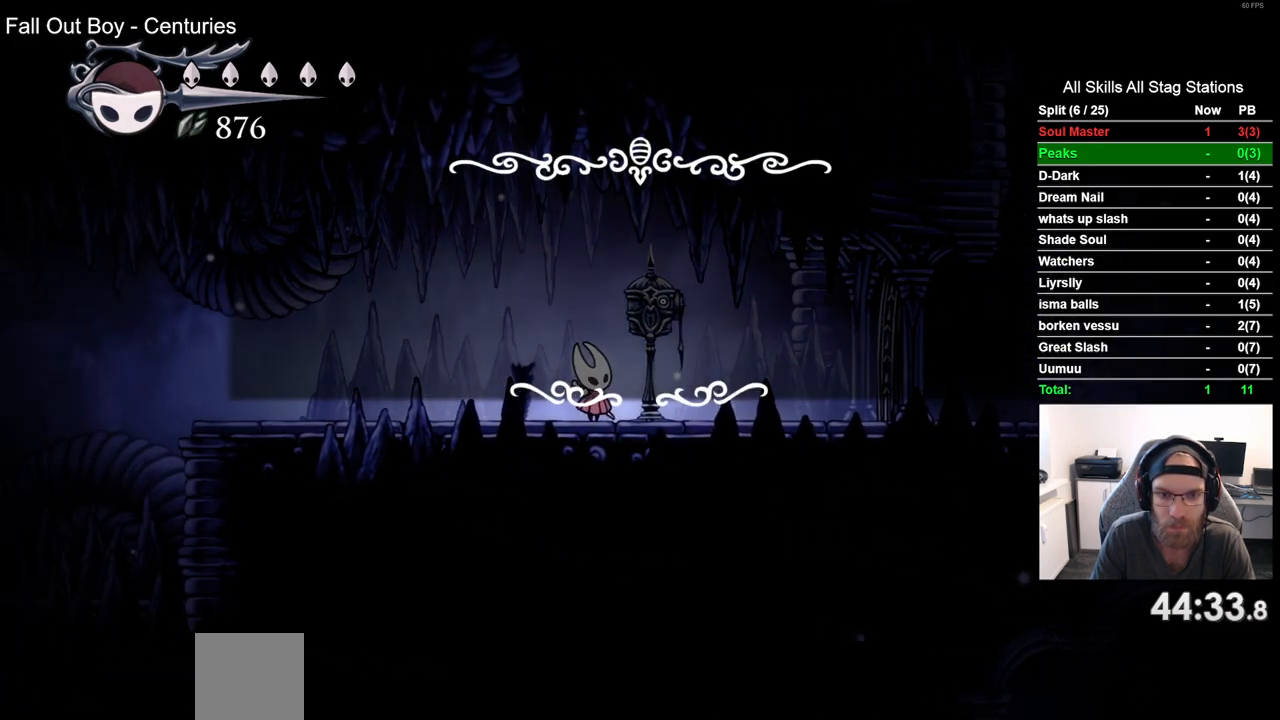
{"dt_ms": 500, "buttons": ["DPAD_RIGHT"], "left_stick": "center", "right_stick": "center", "events": [[200, "R2", "down"], [433, "R2", "up"]]}
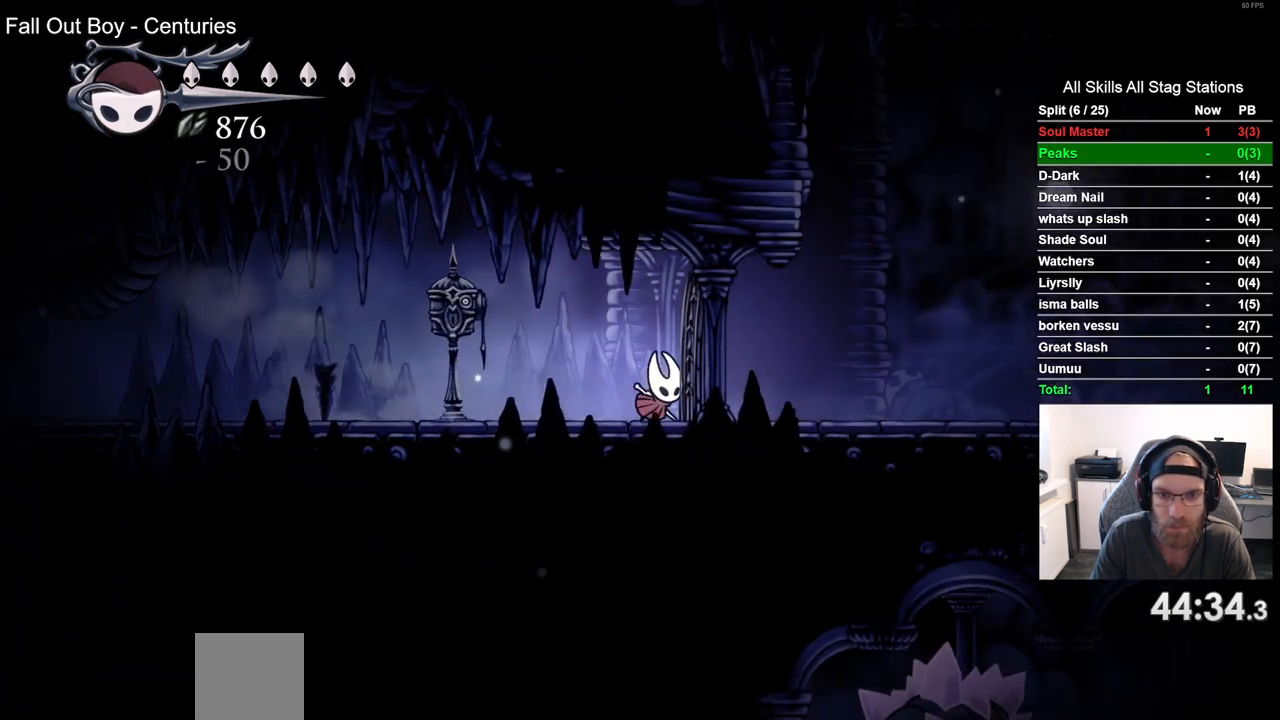
{"dt_ms": 500, "buttons": ["DPAD_RIGHT"], "left_stick": "center", "right_stick": "center", "events": [[250, "DPAD_RIGHT", "up"], [483, "DPAD_RIGHT", "down"]]}
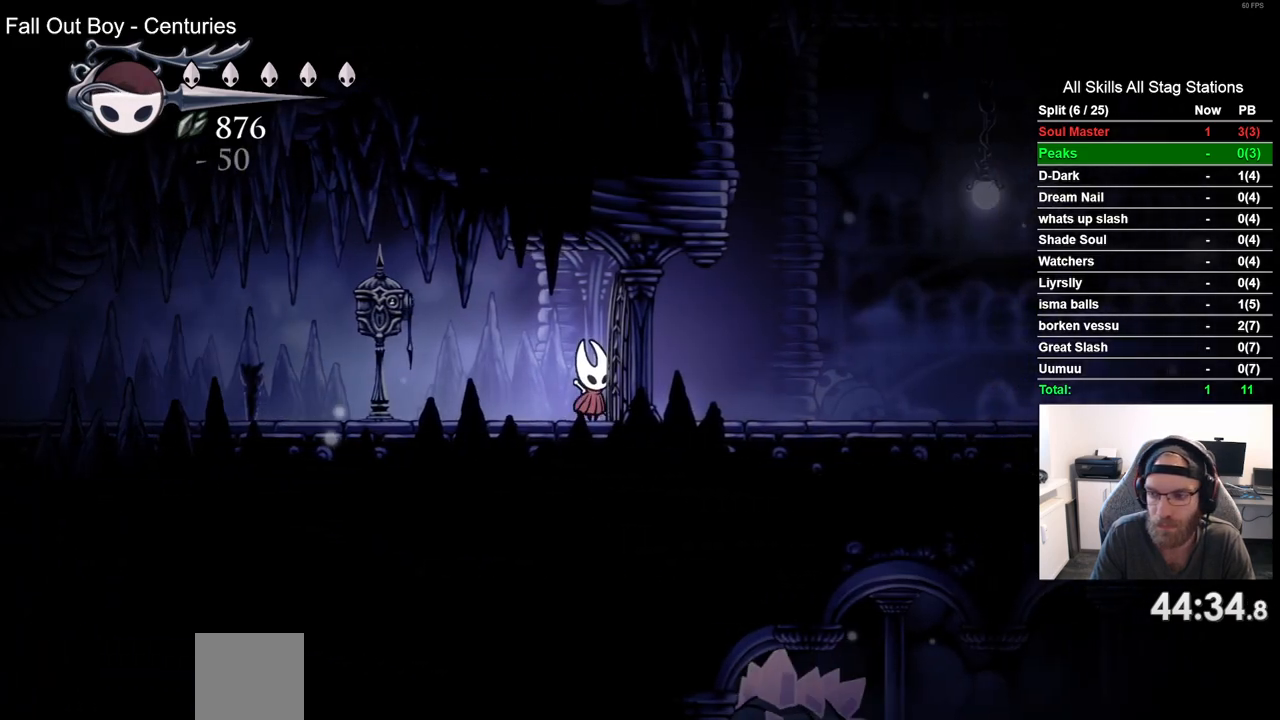
{"dt_ms": 500, "buttons": ["DPAD_RIGHT"], "left_stick": "center", "right_stick": "center", "events": []}
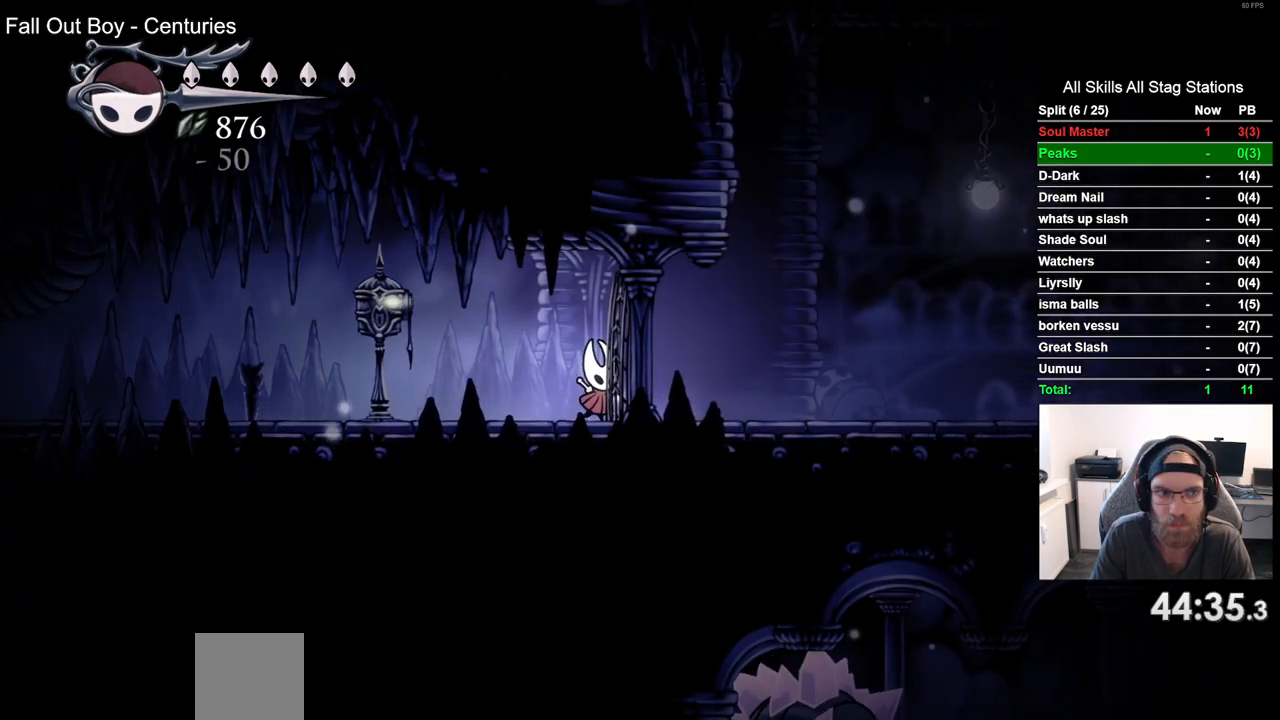
{"dt_ms": 500, "buttons": ["DPAD_RIGHT"], "left_stick": "center", "right_stick": "center", "events": []}
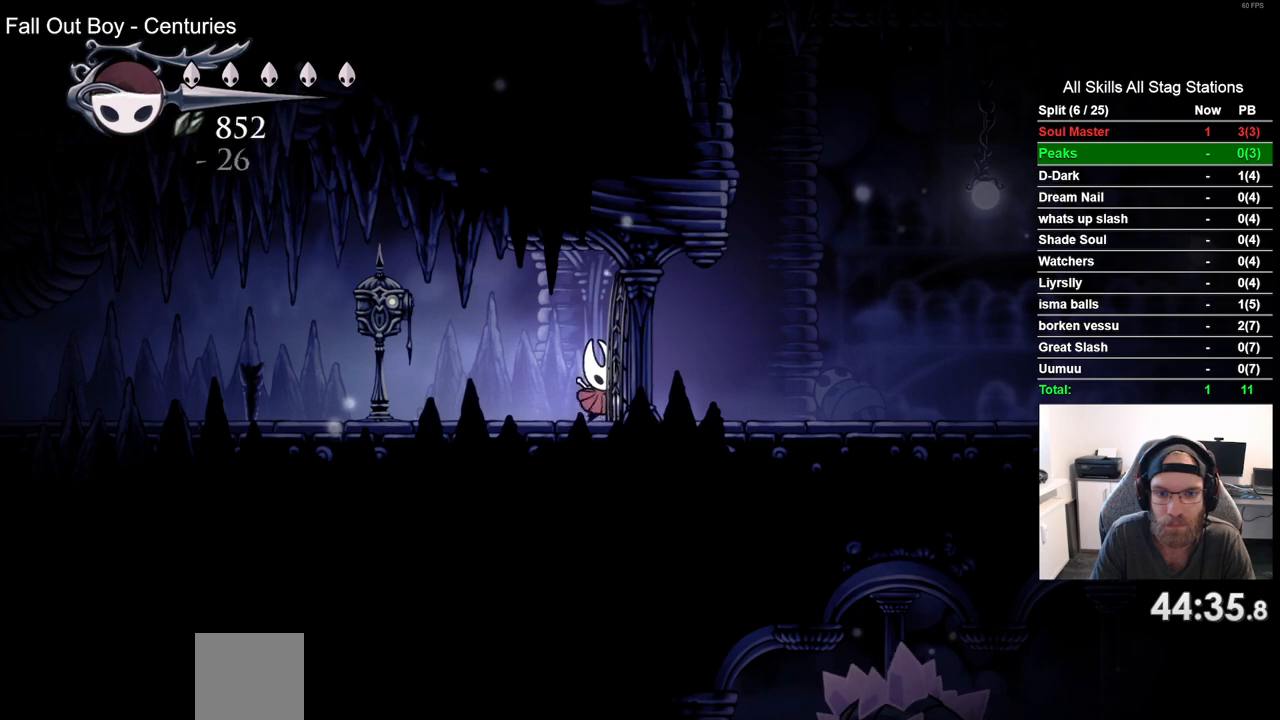
{"dt_ms": 500, "buttons": ["DPAD_RIGHT"], "left_stick": "center", "right_stick": "center", "events": []}
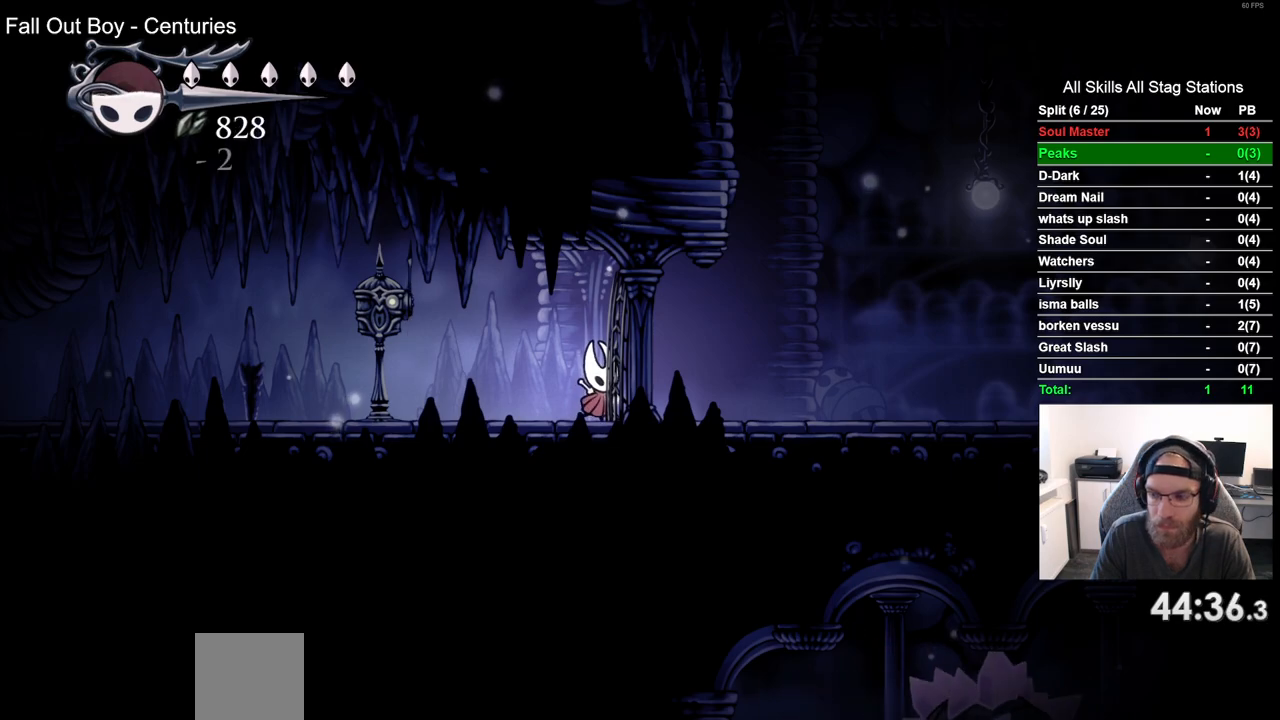
{"dt_ms": 500, "buttons": ["DPAD_RIGHT"], "left_stick": "center", "right_stick": "center", "events": []}
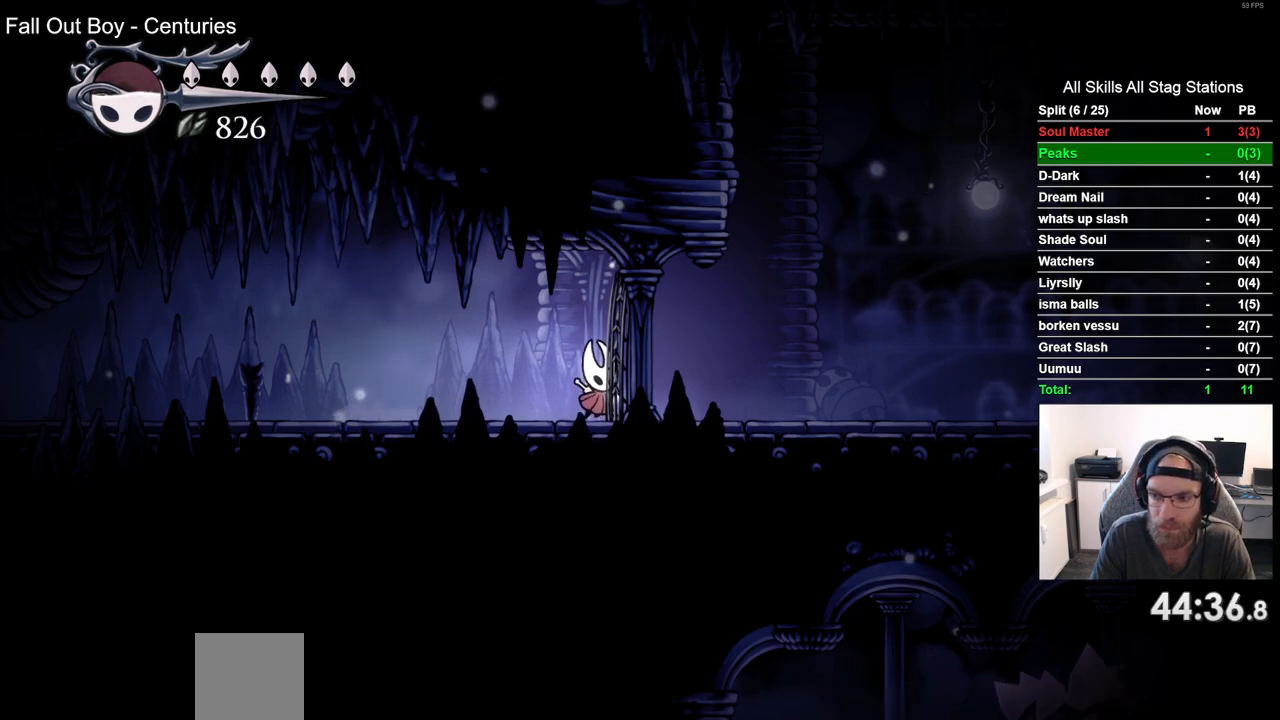
{"dt_ms": 500, "buttons": ["DPAD_RIGHT"], "left_stick": "center", "right_stick": "center", "events": [[167, "R2", "down"], [383, "R2", "up"]]}
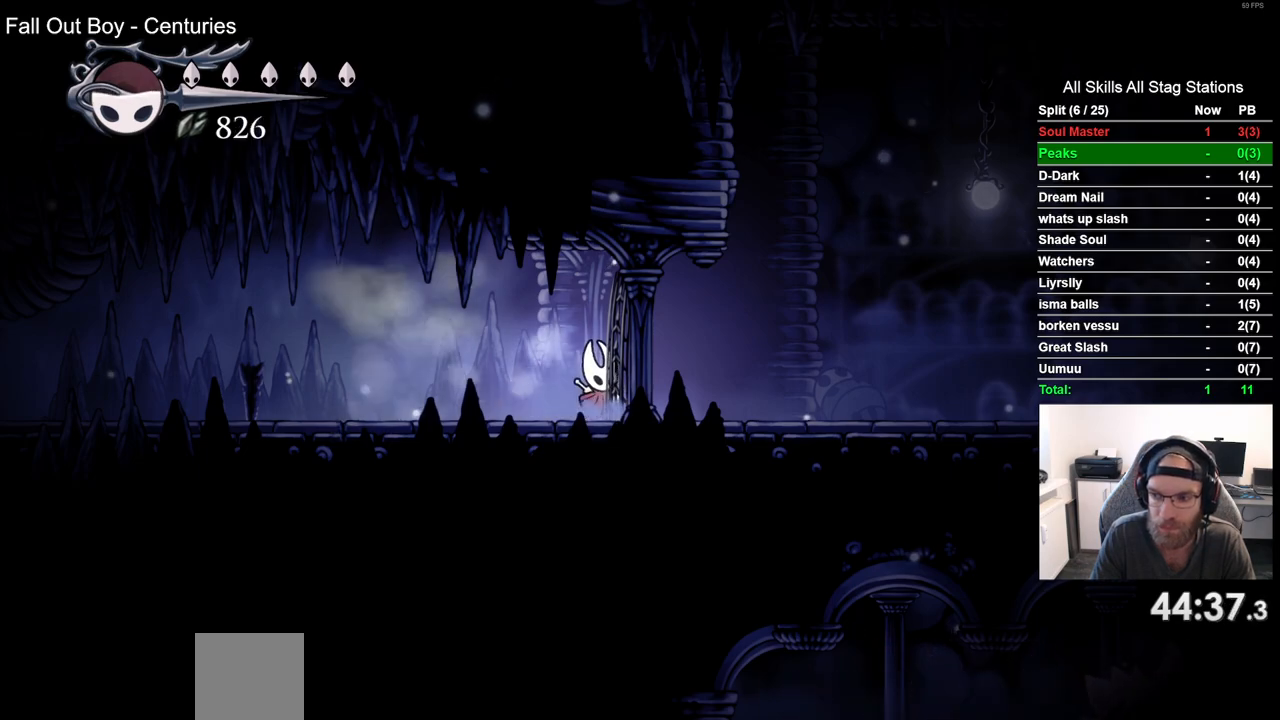
{"dt_ms": 500, "buttons": ["DPAD_RIGHT"], "left_stick": "center", "right_stick": "center", "events": [[233, "R2", "down"], [467, "R2", "up"]]}
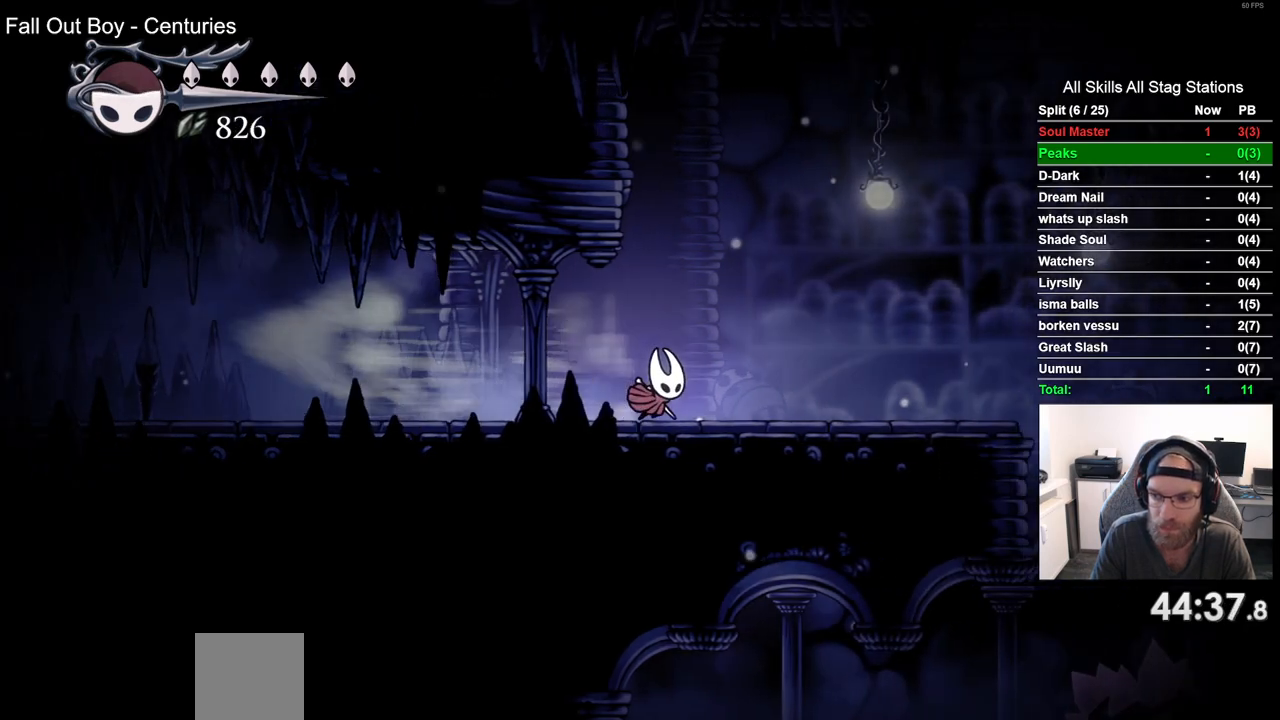
{"dt_ms": 500, "buttons": ["DPAD_RIGHT"], "left_stick": "center", "right_stick": "center", "events": []}
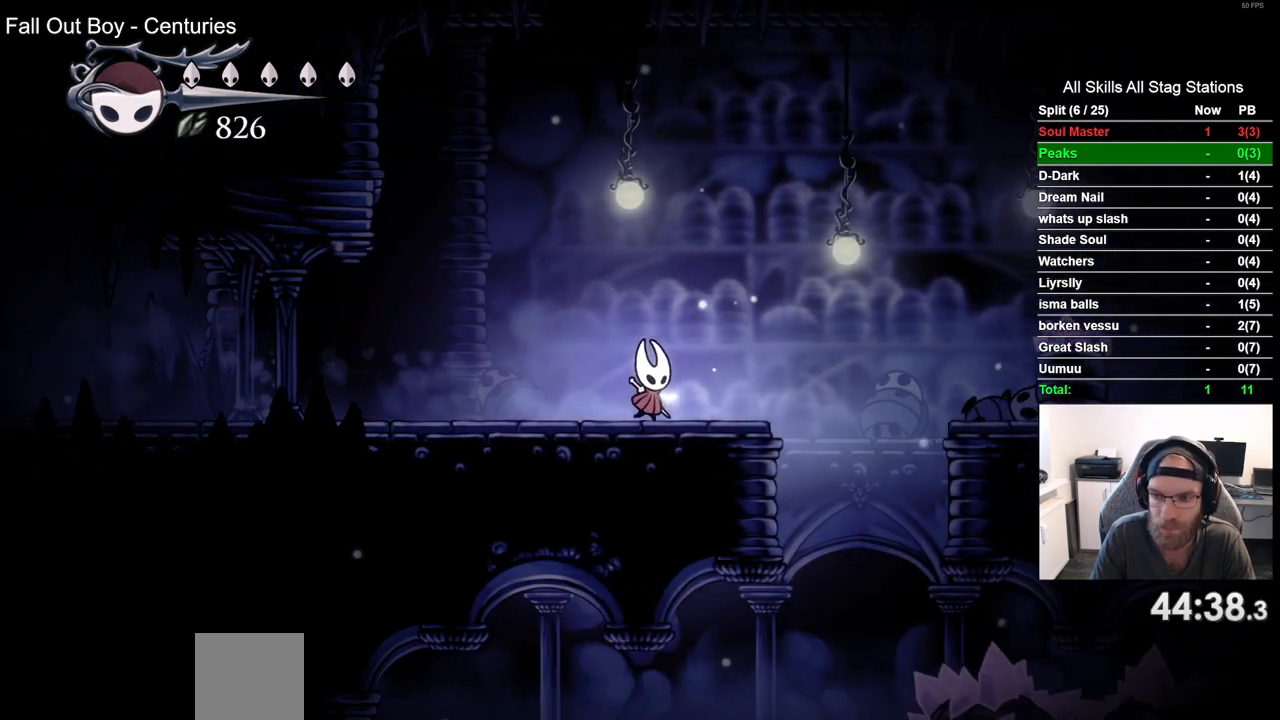
{"dt_ms": 500, "buttons": ["DPAD_RIGHT"], "left_stick": "center", "right_stick": "center", "events": [[117, "CROSS", "down"], [250, "R2", "down"], [267, "CROSS", "up"], [467, "R2", "up"]]}
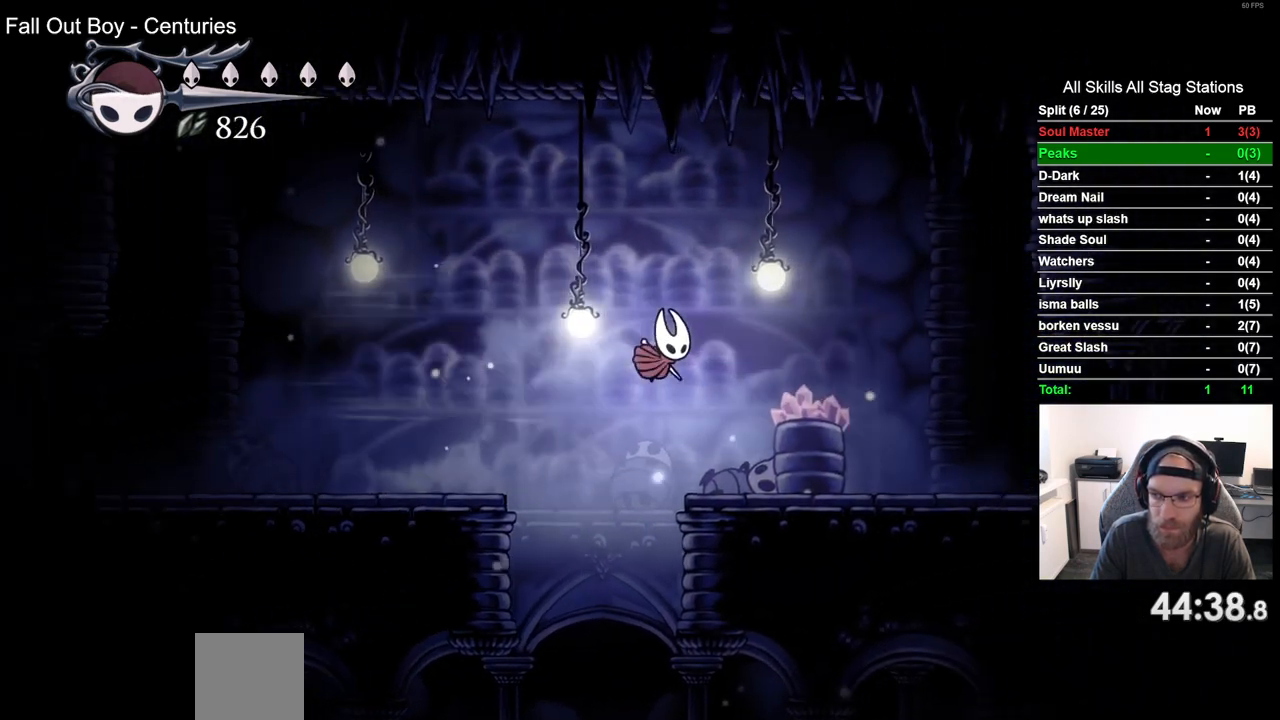
{"dt_ms": 500, "buttons": ["R2", "DPAD_RIGHT"], "left_stick": "center", "right_stick": "center", "events": [[367, "R2", "down"]]}
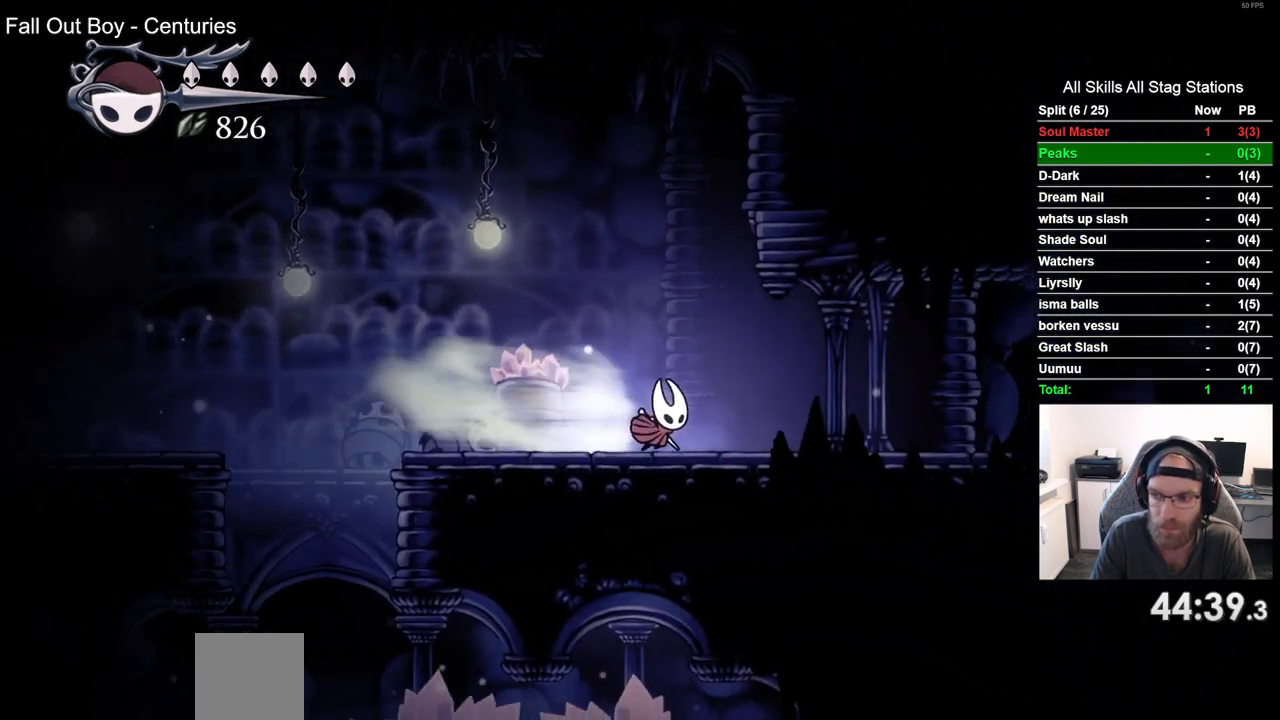
{"dt_ms": 500, "buttons": ["R2", "DPAD_RIGHT"], "left_stick": "center", "right_stick": "center", "events": [[50, "R2", "up"], [417, "R2", "down"]]}
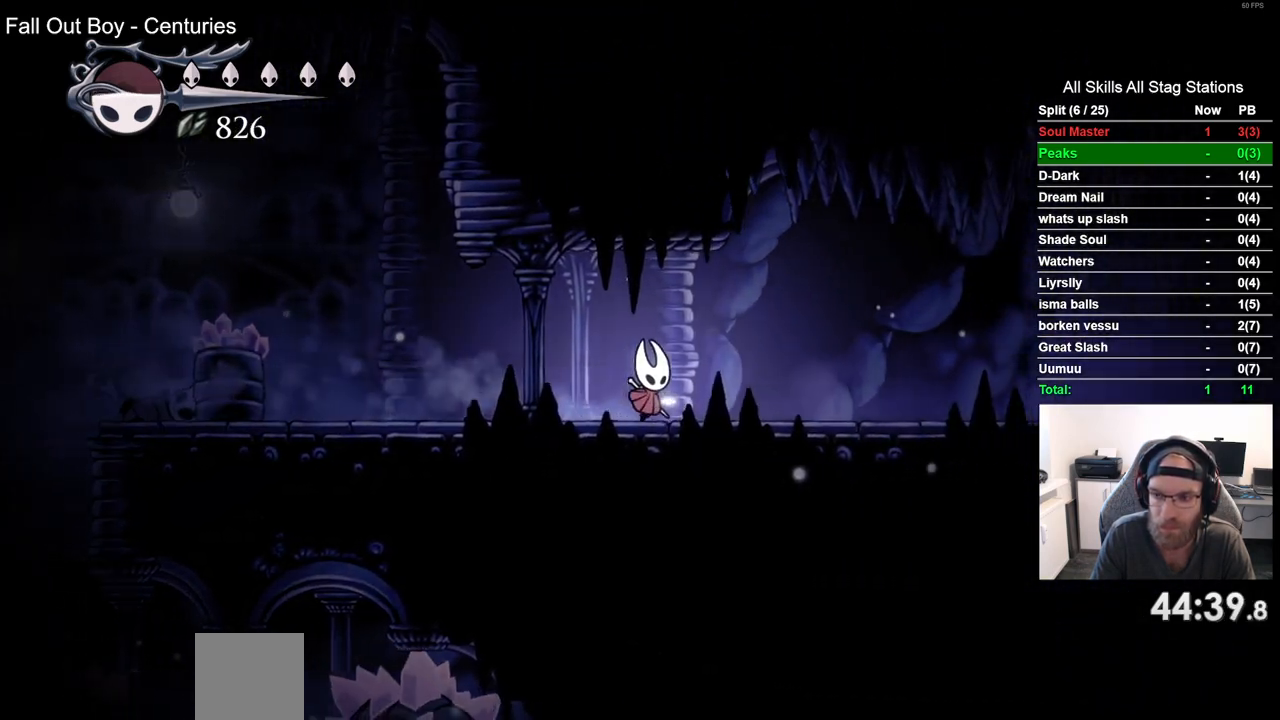
{"dt_ms": 500, "buttons": ["DPAD_RIGHT"], "left_stick": "center", "right_stick": "center", "events": [[100, "R2", "up"]]}
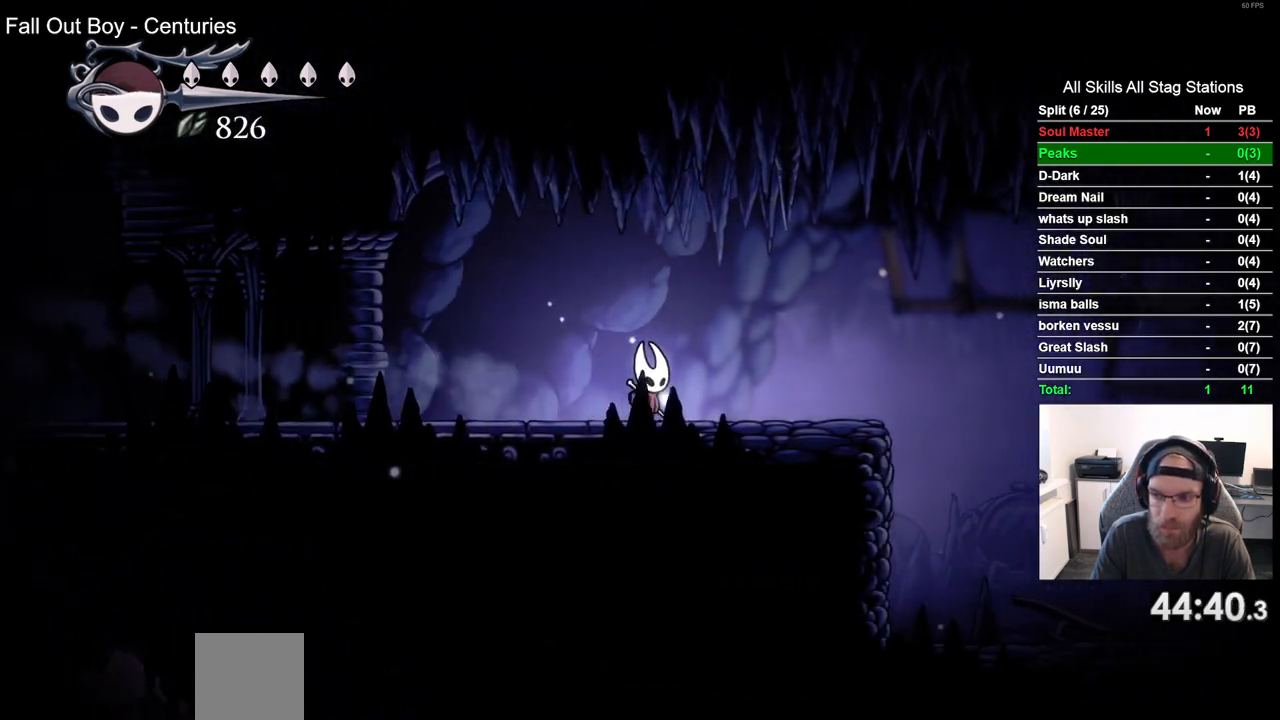
{"dt_ms": 1000, "buttons": ["DPAD_RIGHT"], "left_stick": "center", "right_stick": "center", "events": [[500, "R2", "down"], [733, "R2", "up"]]}
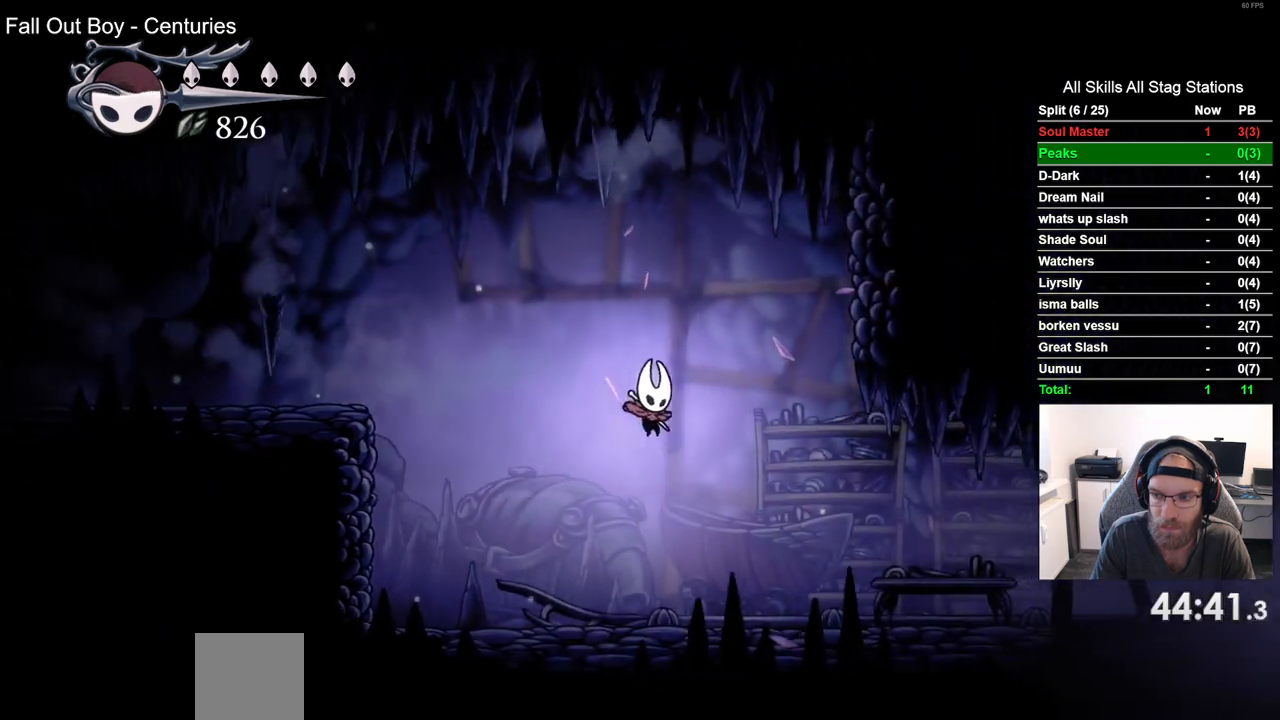
{"dt_ms": 500, "buttons": ["DPAD_RIGHT"], "left_stick": "center", "right_stick": "center", "events": [[100, "R2", "down"], [317, "R2", "up"]]}
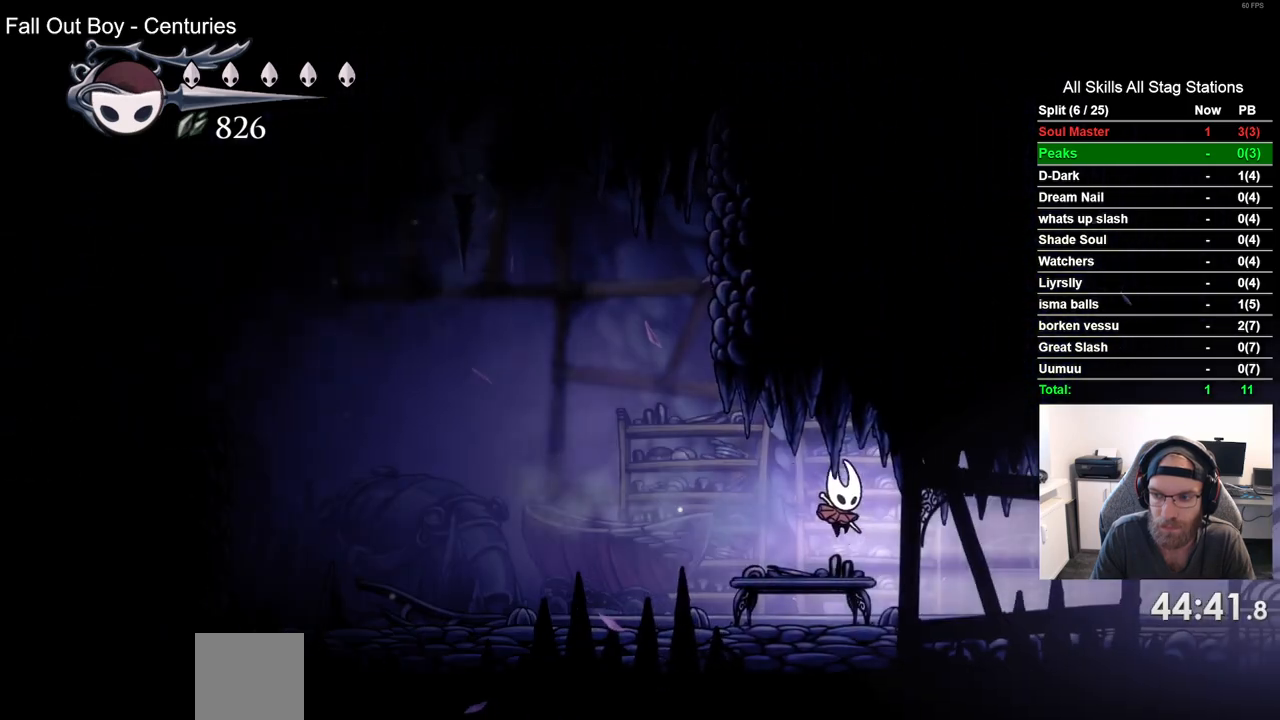
{"dt_ms": 500, "buttons": ["DPAD_RIGHT"], "left_stick": "center", "right_stick": "center", "events": [[200, "R2", "down"], [417, "R2", "up"]]}